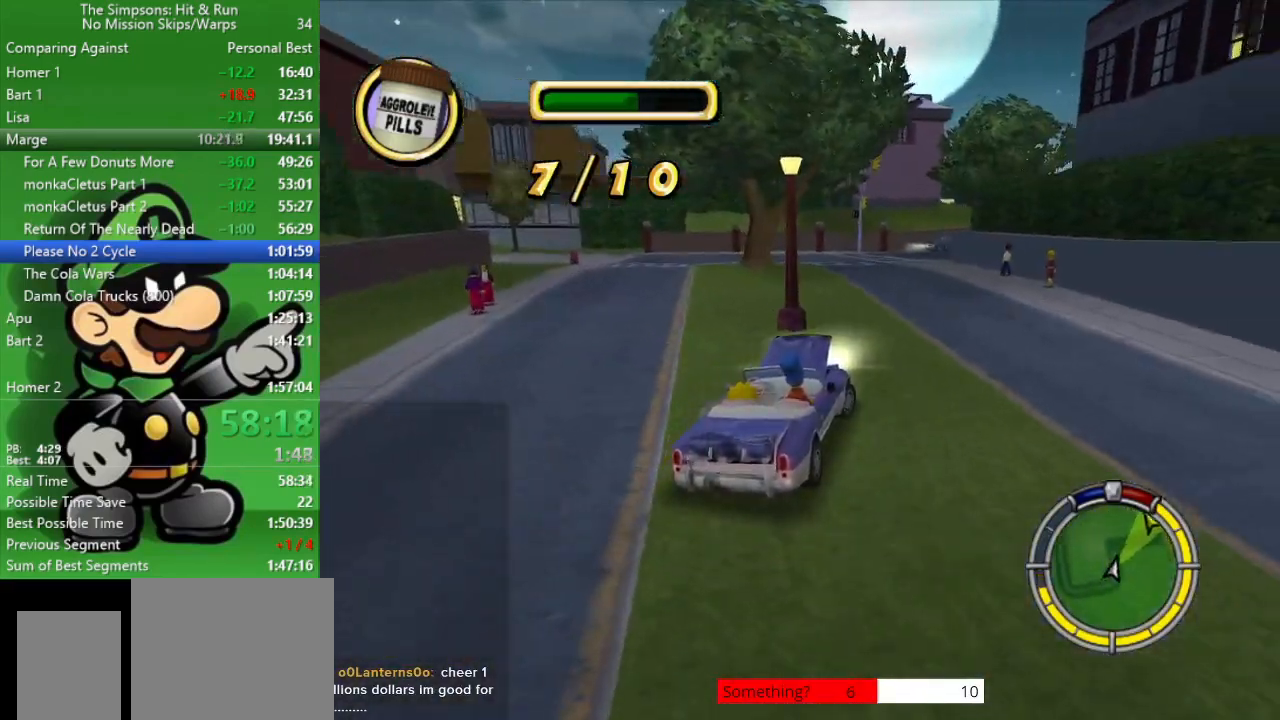
Gameplay with a controller (PlayStation layout); each line is a JSON object with the inputs held at the frame after it. "events" lists button and stick changes between this image and that frame as [ms after this image, input, new state], when the widget could be followed in between.
{"buttons": ["CIRCLE"], "left_stick": "up-left", "right_stick": "center", "events": [[67, "left_stick", "up-left"], [183, "CIRCLE", "up"], [300, "CIRCLE", "down"]]}
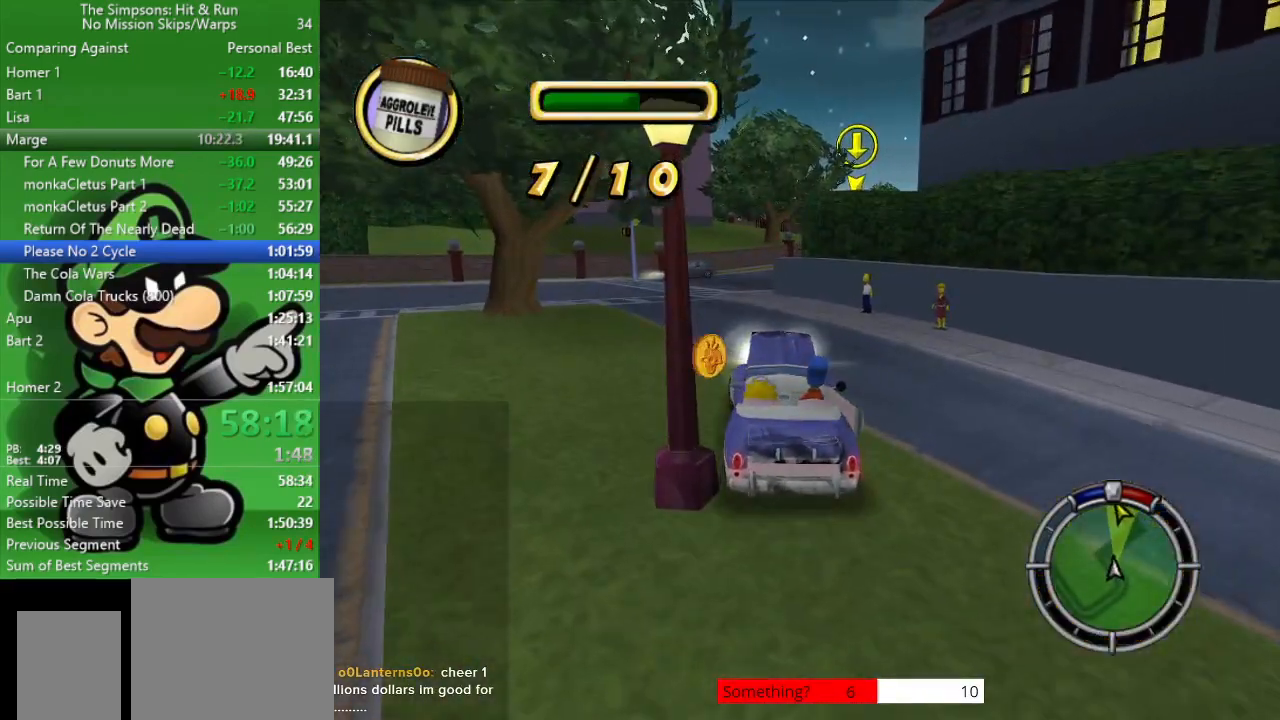
{"buttons": ["CIRCLE"], "left_stick": "center", "right_stick": "center", "events": [[17, "left_stick", "center"]]}
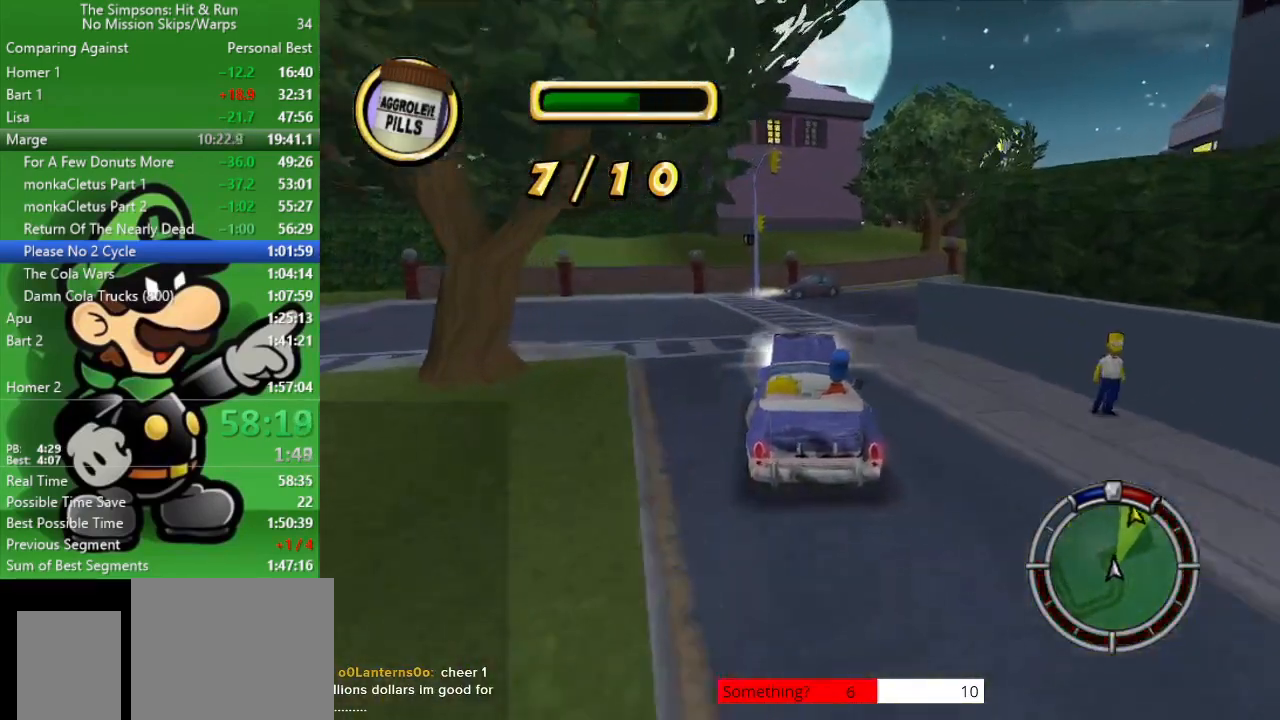
{"buttons": [], "left_stick": "right", "right_stick": "center", "events": [[50, "CIRCLE", "up"], [67, "left_stick", "right"], [183, "CROSS", "down"], [400, "CROSS", "up"]]}
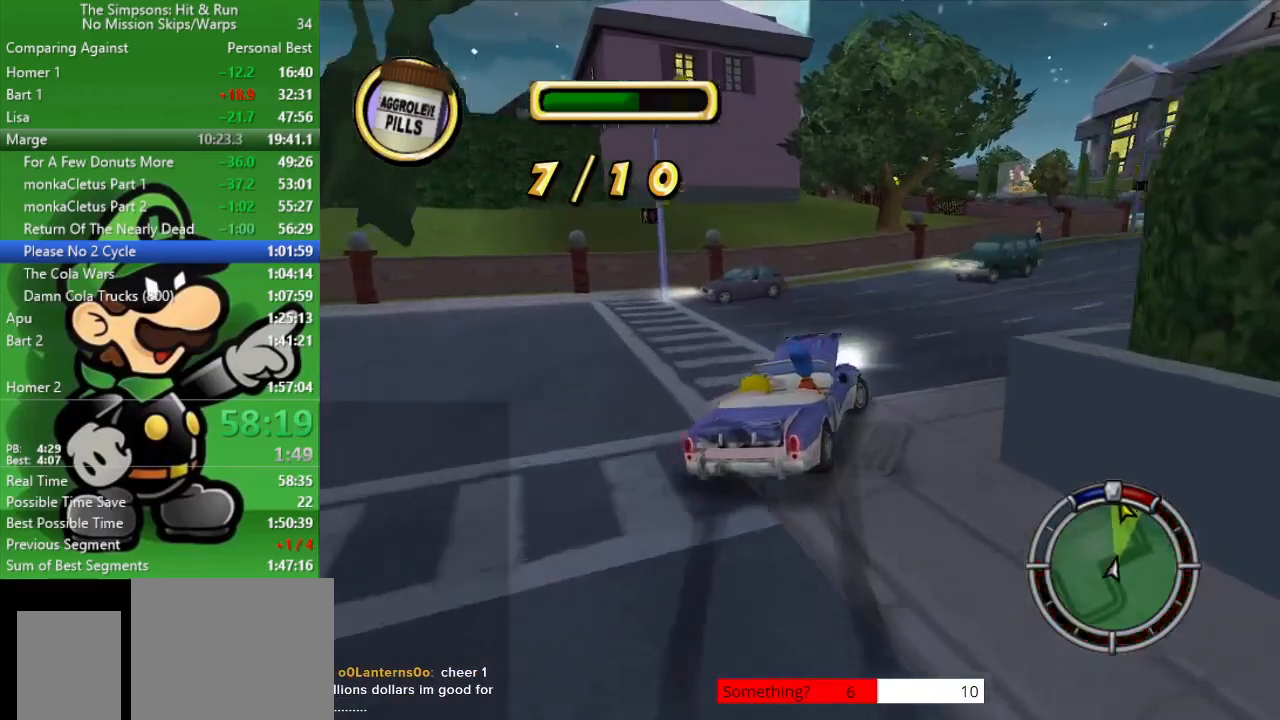
{"buttons": ["CIRCLE"], "left_stick": "up-left", "right_stick": "center", "events": [[283, "left_stick", "center"], [317, "CIRCLE", "down"], [467, "left_stick", "up-left"]]}
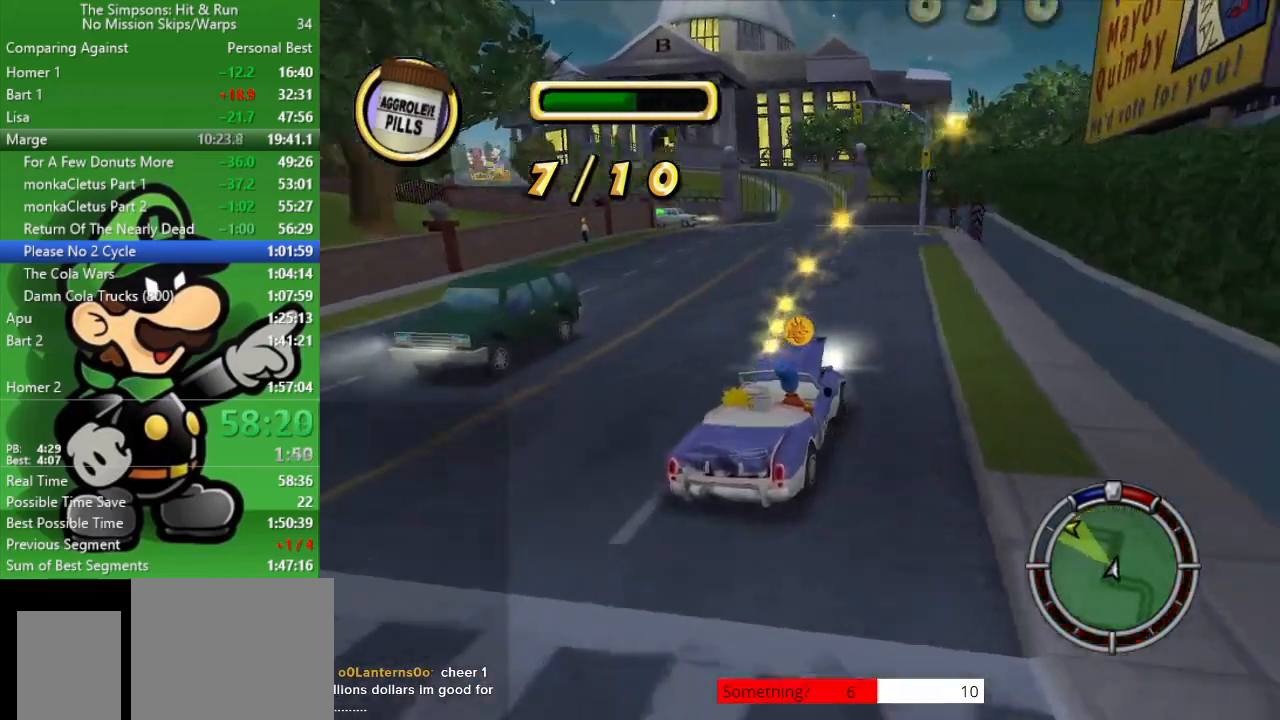
{"buttons": ["CIRCLE"], "left_stick": "center", "right_stick": "center", "events": [[167, "left_stick", "center"]]}
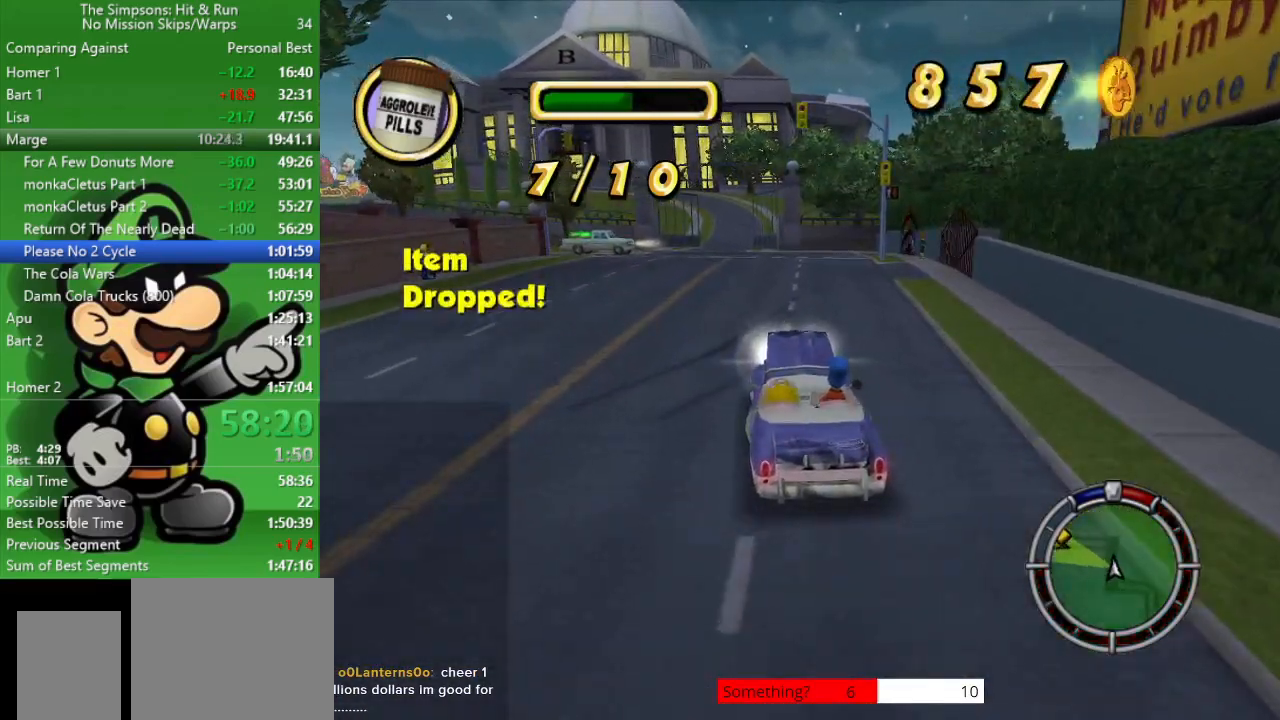
{"buttons": ["CIRCLE"], "left_stick": "center", "right_stick": "center", "events": [[367, "left_stick", "right"], [483, "left_stick", "center"]]}
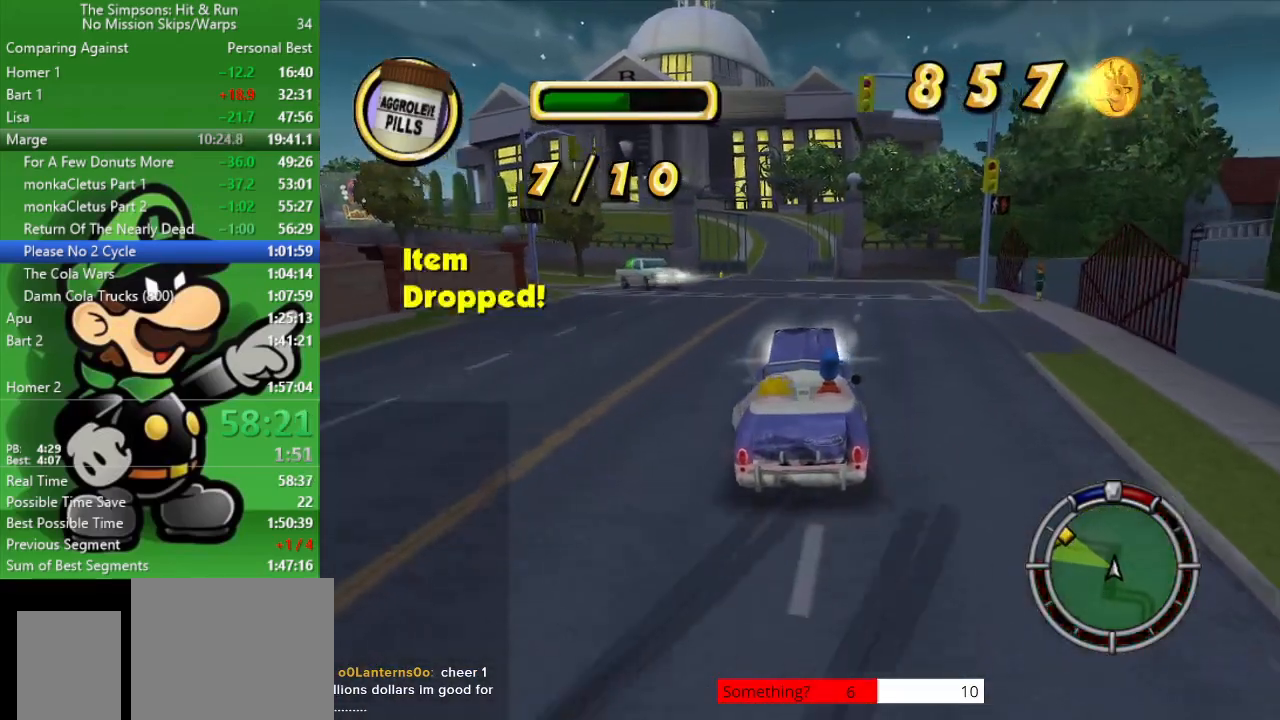
{"buttons": ["CIRCLE"], "left_stick": "left", "right_stick": "center", "events": [[100, "left_stick", "left"]]}
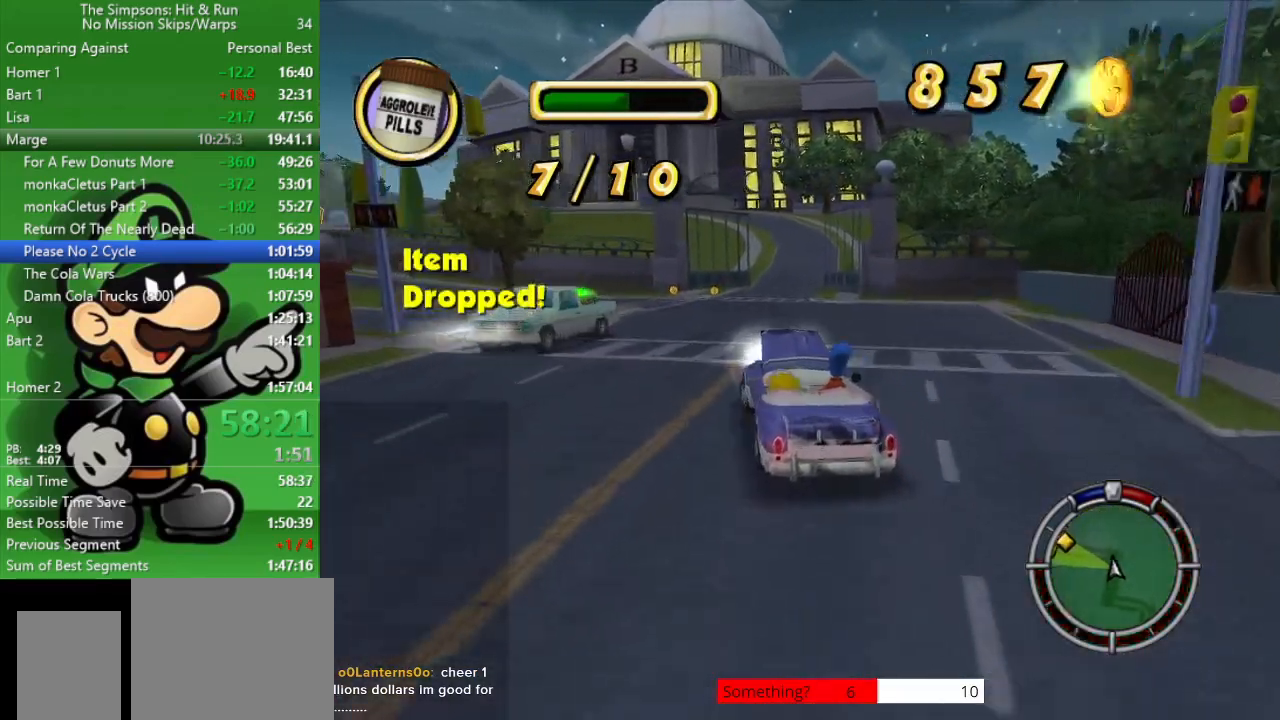
{"buttons": ["CIRCLE"], "left_stick": "up-left", "right_stick": "center", "events": [[267, "left_stick", "center"], [467, "left_stick", "up-left"]]}
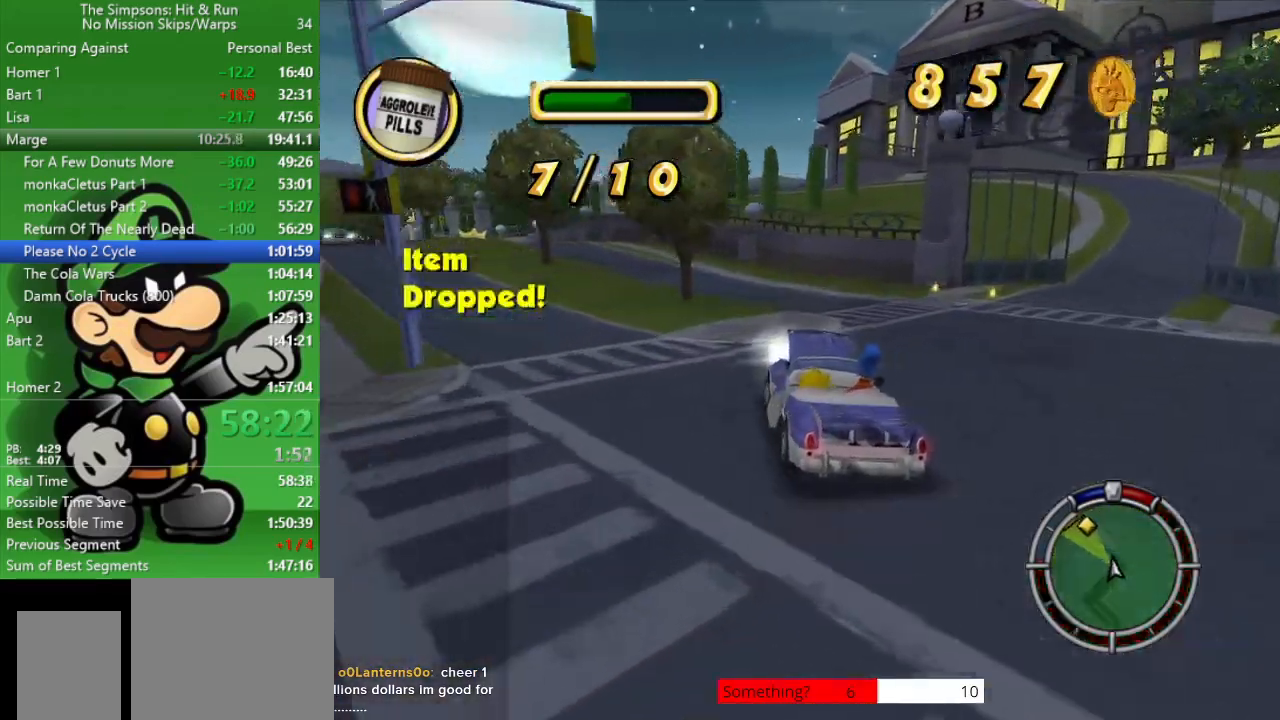
{"buttons": ["CIRCLE"], "left_stick": "up-left", "right_stick": "center", "events": [[200, "left_stick", "center"], [317, "left_stick", "up-left"]]}
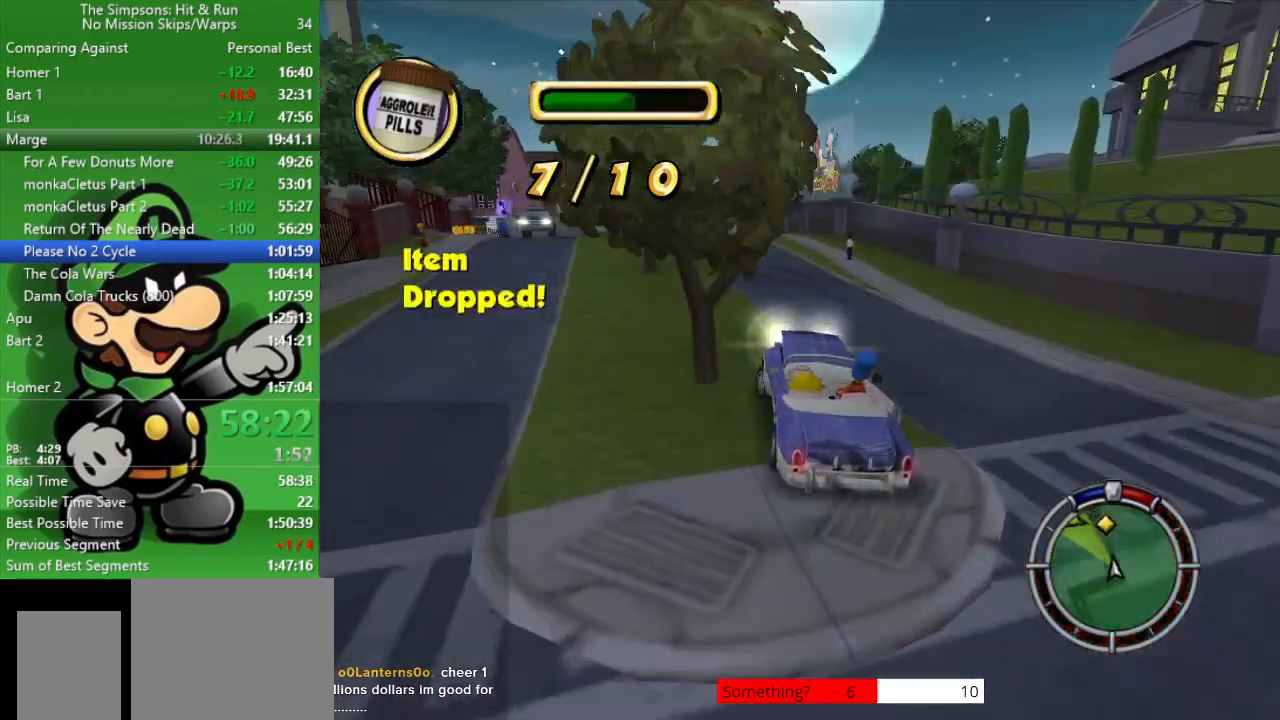
{"buttons": ["CIRCLE"], "left_stick": "right", "right_stick": "center", "events": [[67, "left_stick", "center"], [367, "left_stick", "right"]]}
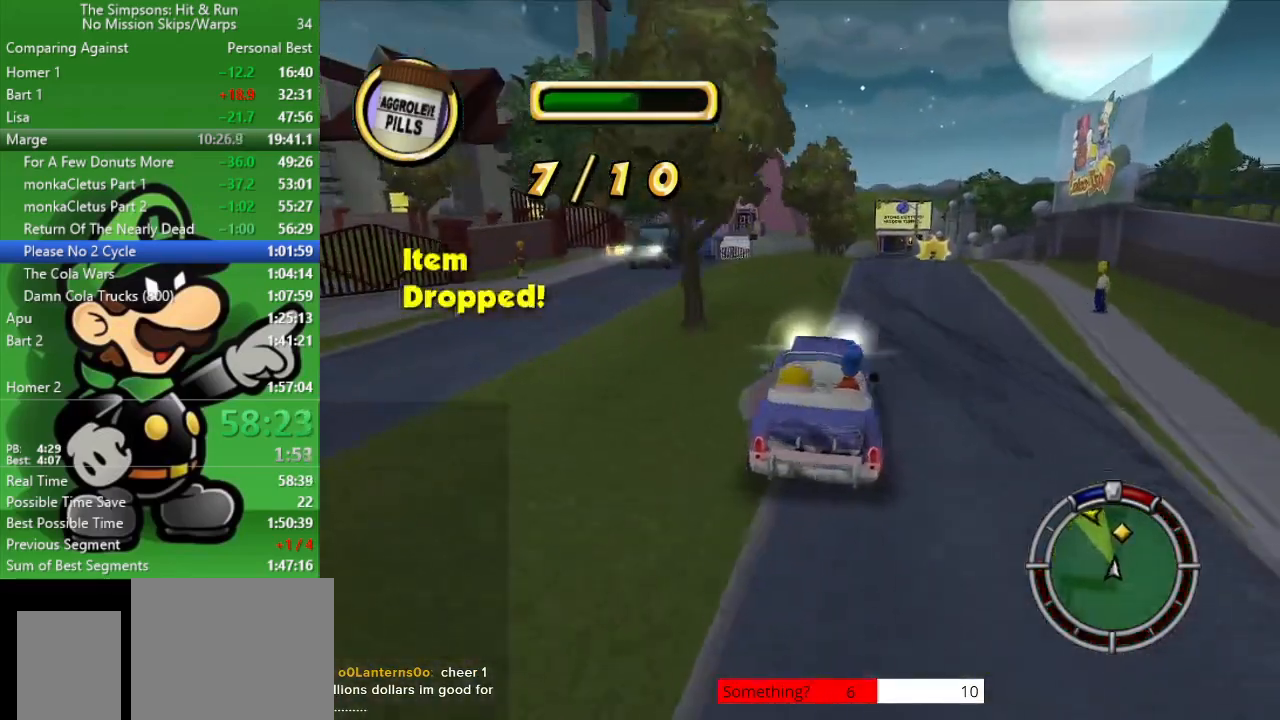
{"buttons": ["CIRCLE"], "left_stick": "center", "right_stick": "center", "events": [[50, "left_stick", "center"]]}
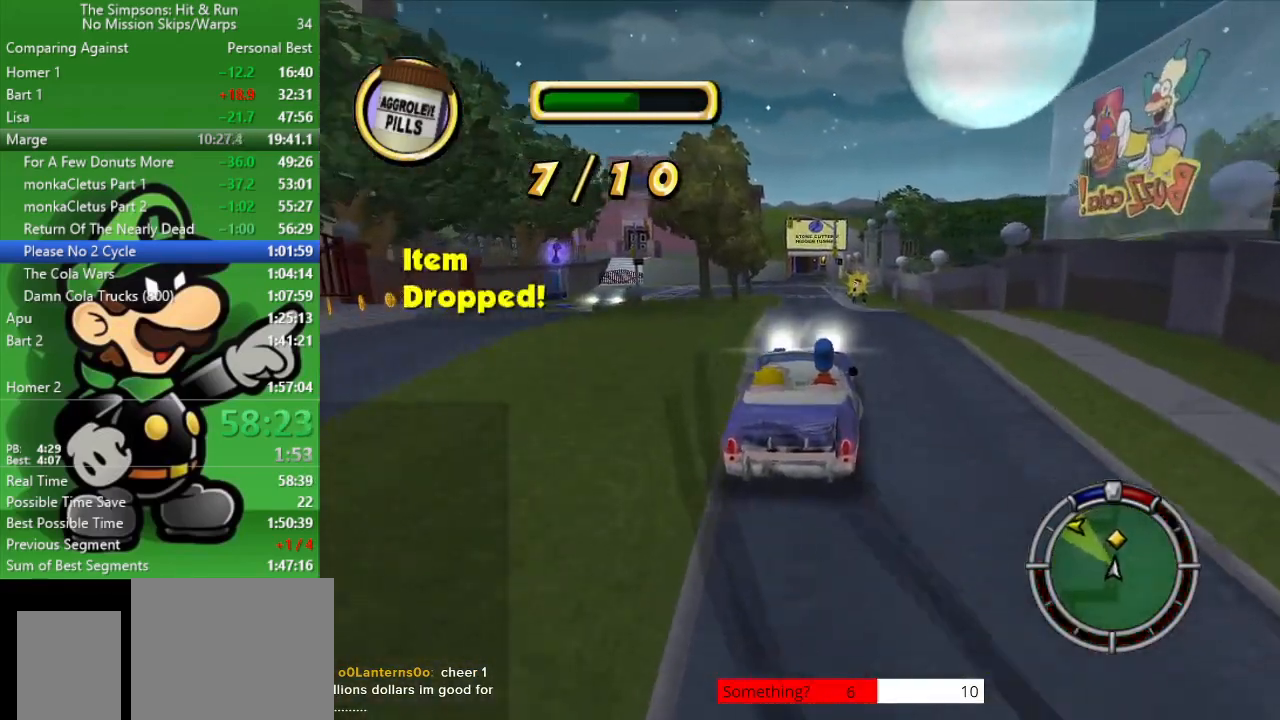
{"buttons": ["CIRCLE"], "left_stick": "down-right", "right_stick": "center", "events": [[450, "left_stick", "down-right"]]}
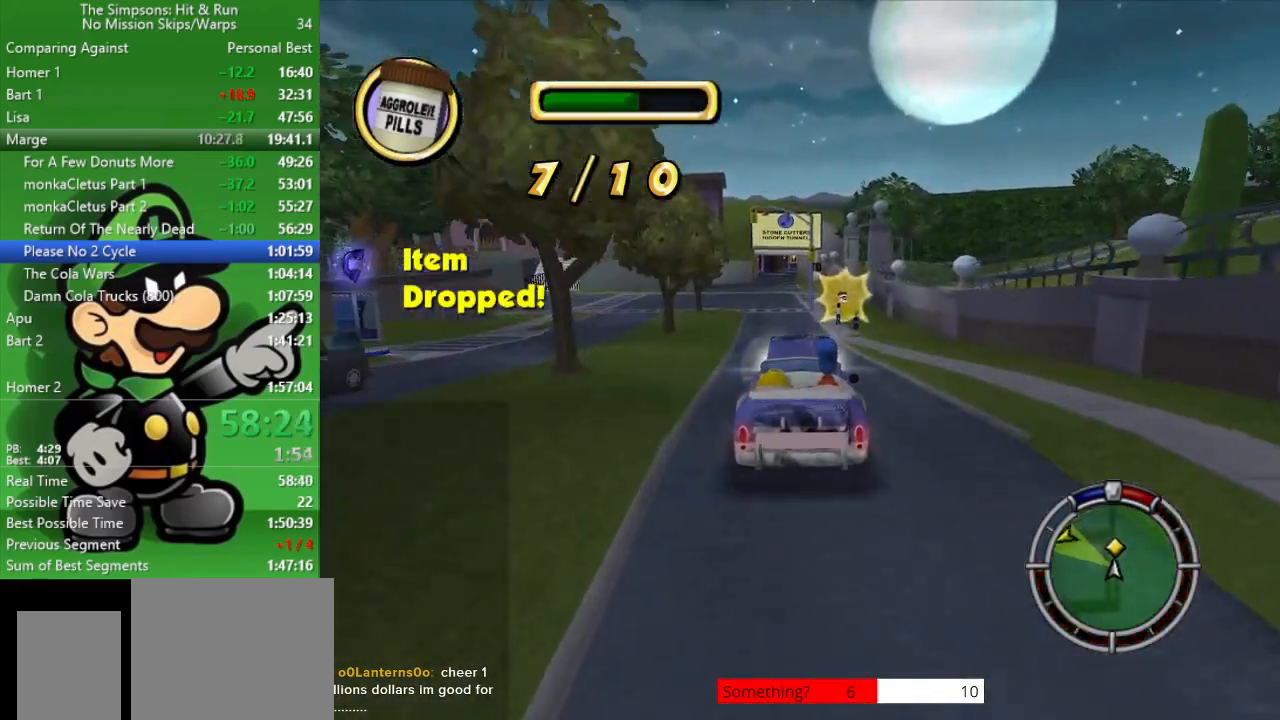
{"buttons": ["CIRCLE"], "left_stick": "center", "right_stick": "center", "events": [[100, "left_stick", "center"]]}
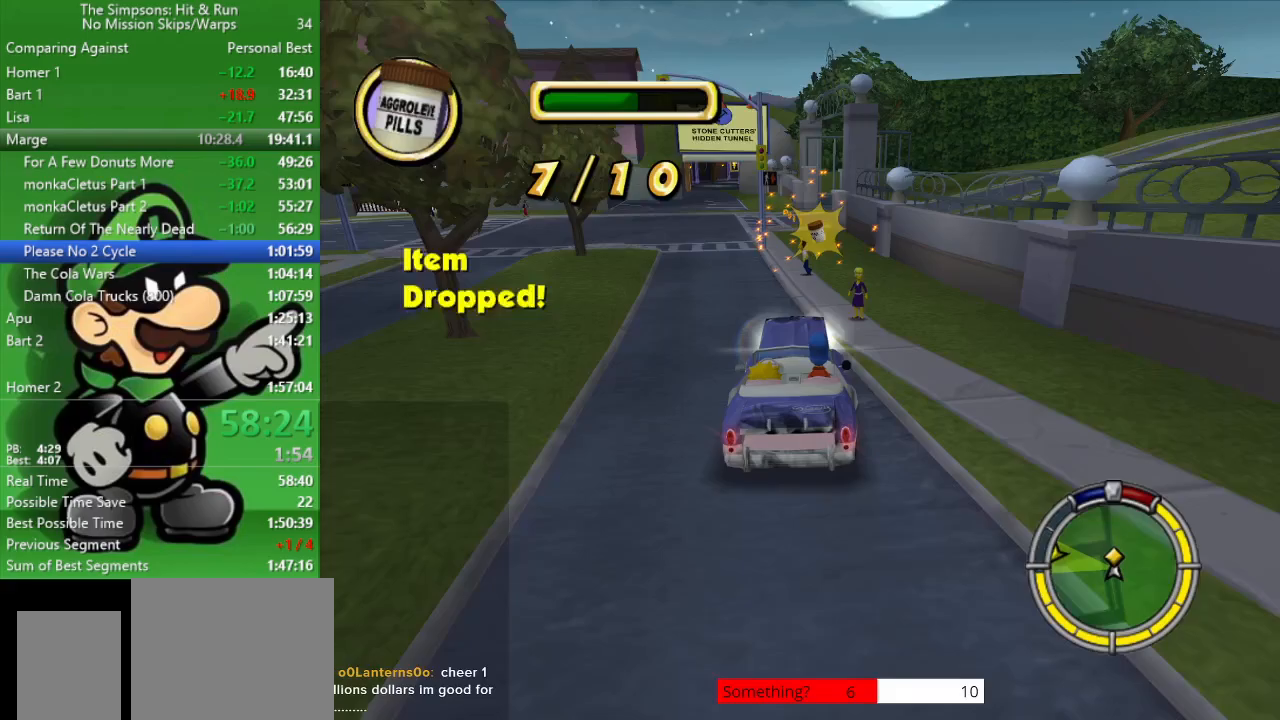
{"buttons": [], "left_stick": "up-left", "right_stick": "center", "events": [[50, "CIRCLE", "up"], [83, "left_stick", "up-left"]]}
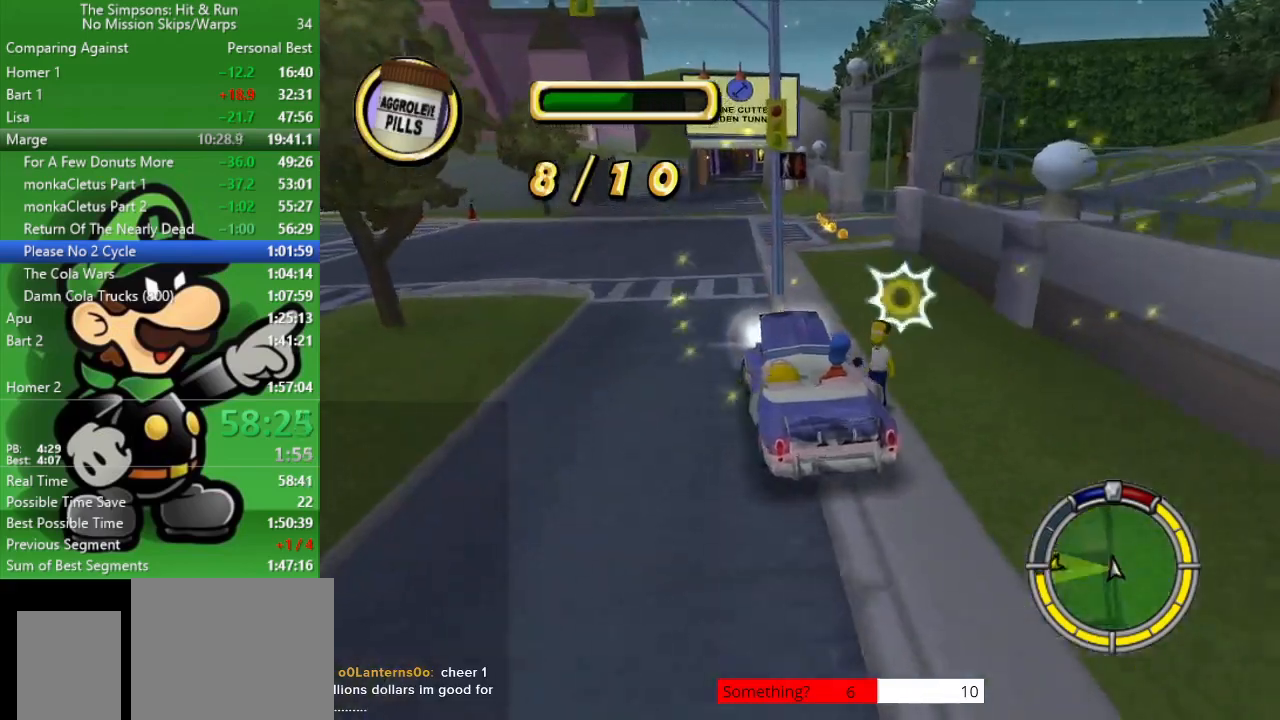
{"buttons": ["CIRCLE"], "left_stick": "up-left", "right_stick": "center", "events": [[283, "CIRCLE", "down"]]}
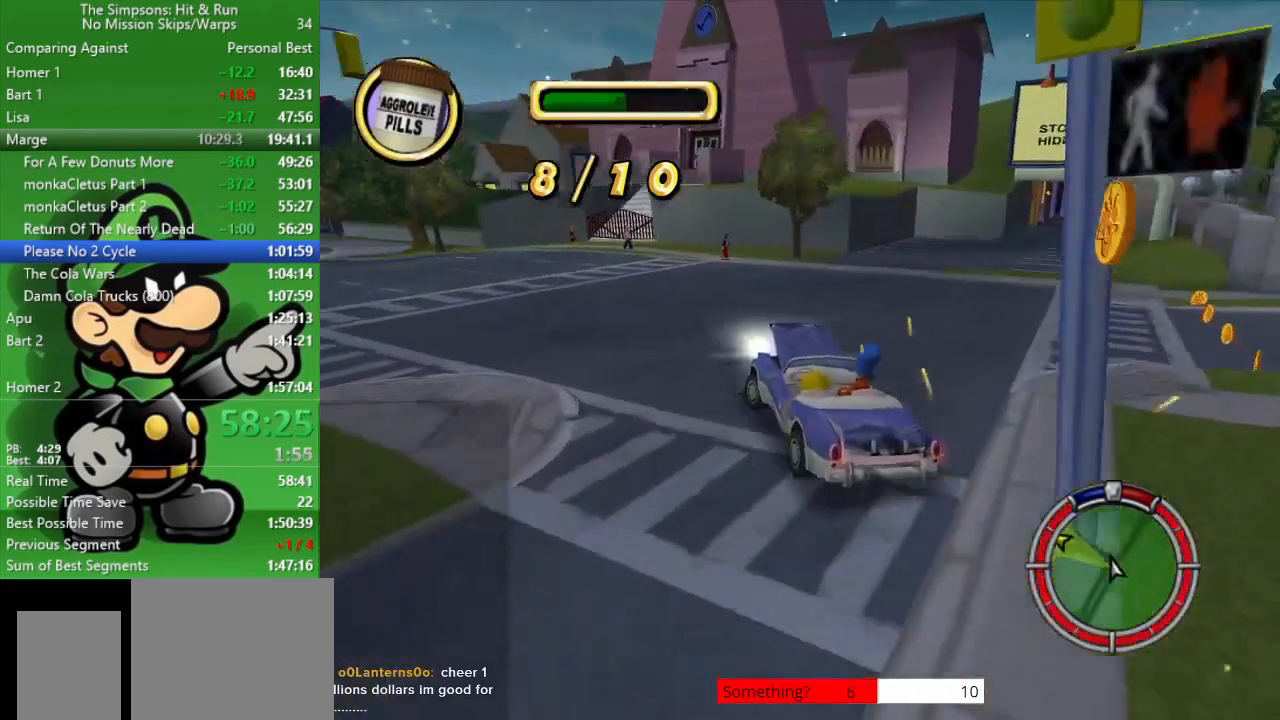
{"buttons": ["CIRCLE"], "left_stick": "center", "right_stick": "center", "events": [[17, "CIRCLE", "up"], [217, "CIRCLE", "down"], [267, "left_stick", "center"]]}
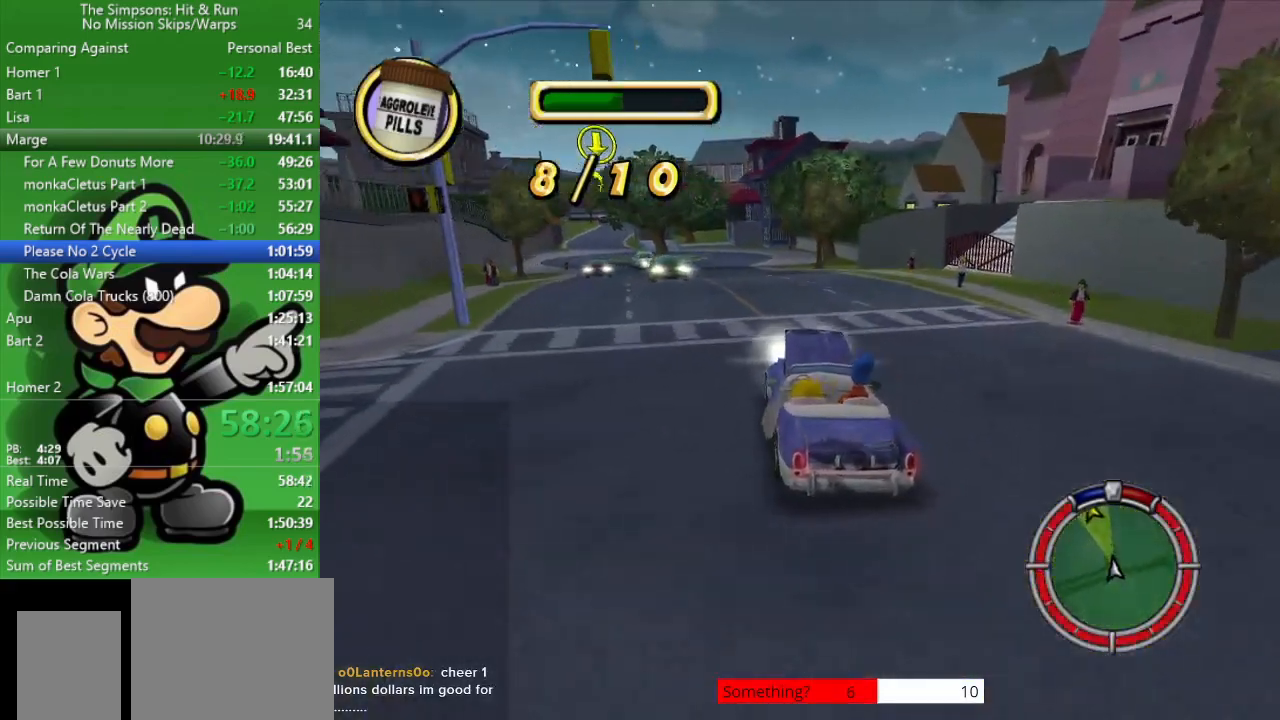
{"buttons": ["CIRCLE"], "left_stick": "center", "right_stick": "center", "events": []}
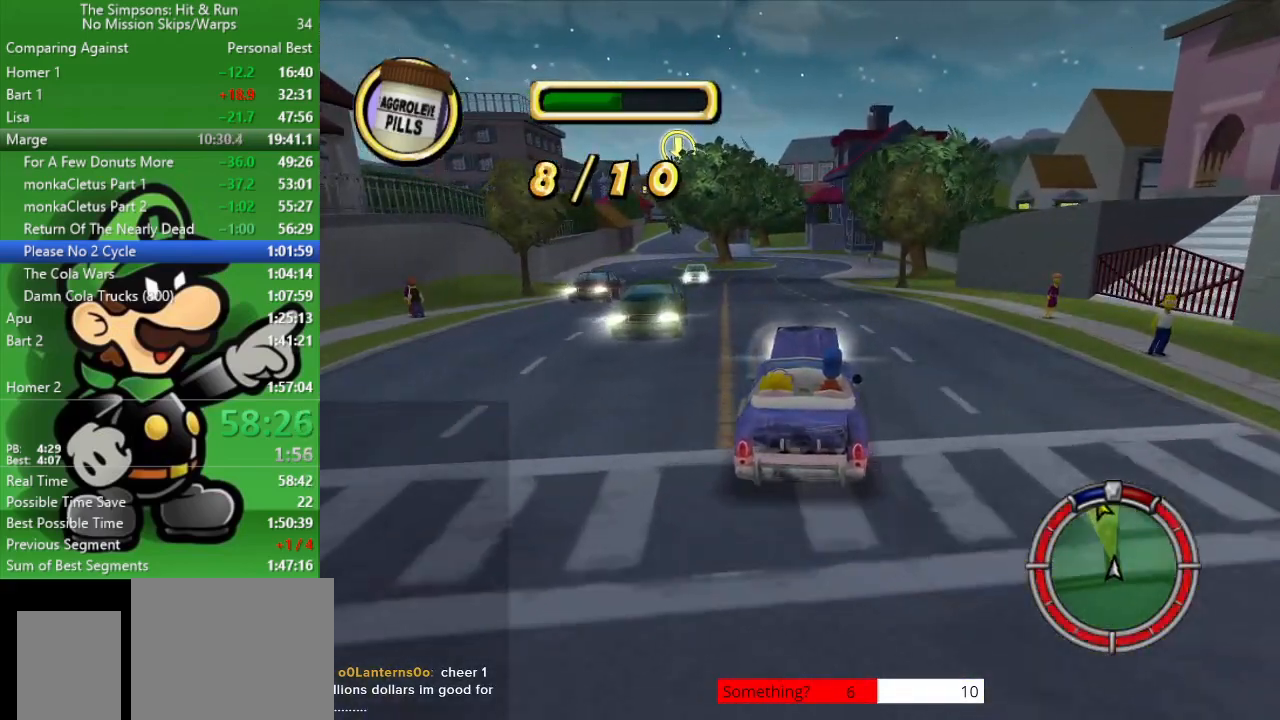
{"buttons": ["CIRCLE"], "left_stick": "center", "right_stick": "center", "events": [[233, "left_stick", "up-left"], [400, "left_stick", "center"]]}
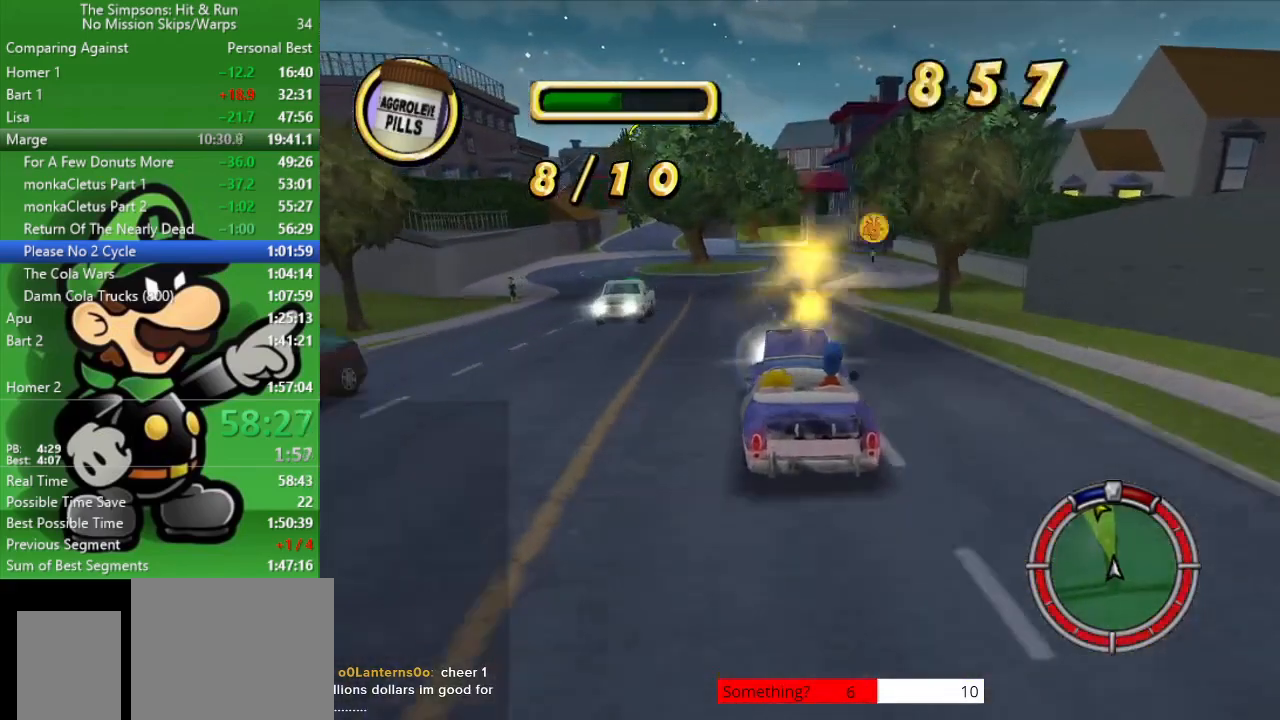
{"buttons": ["CIRCLE"], "left_stick": "center", "right_stick": "center", "events": [[117, "left_stick", "right"], [283, "left_stick", "center"]]}
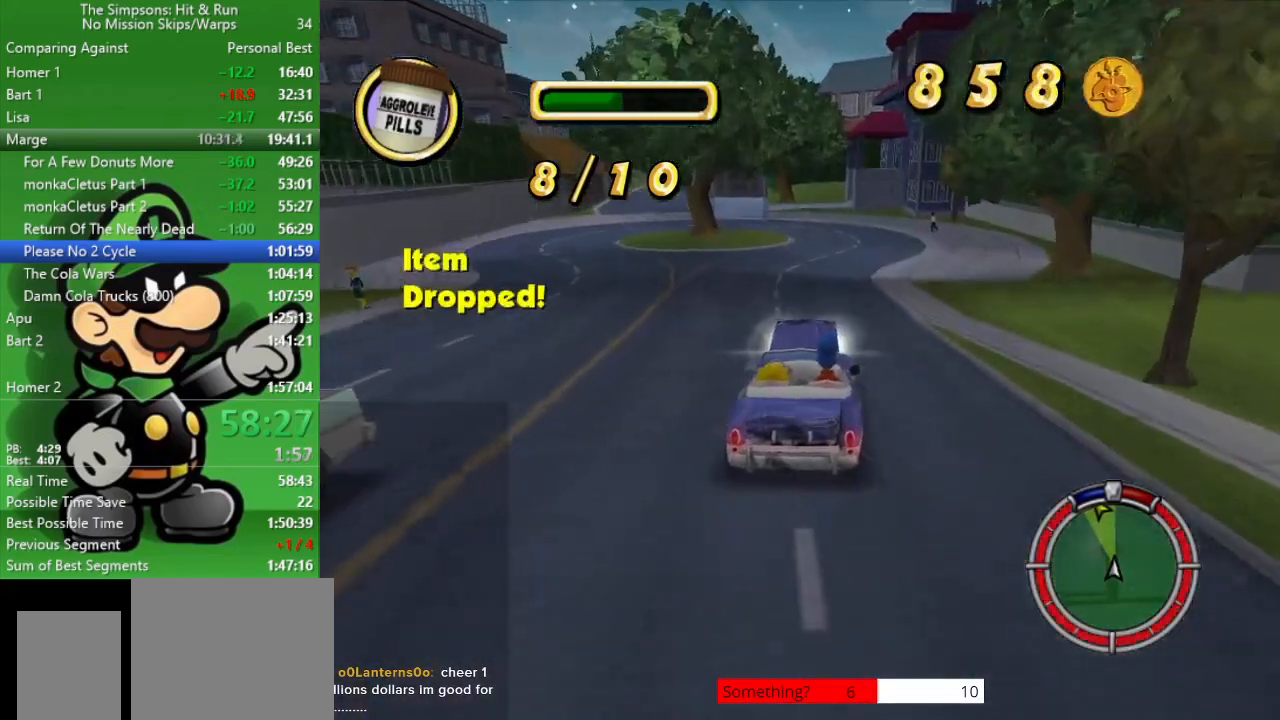
{"buttons": ["CIRCLE"], "left_stick": "up-left", "right_stick": "center", "events": [[217, "left_stick", "up-left"], [317, "CIRCLE", "up"], [467, "CIRCLE", "down"]]}
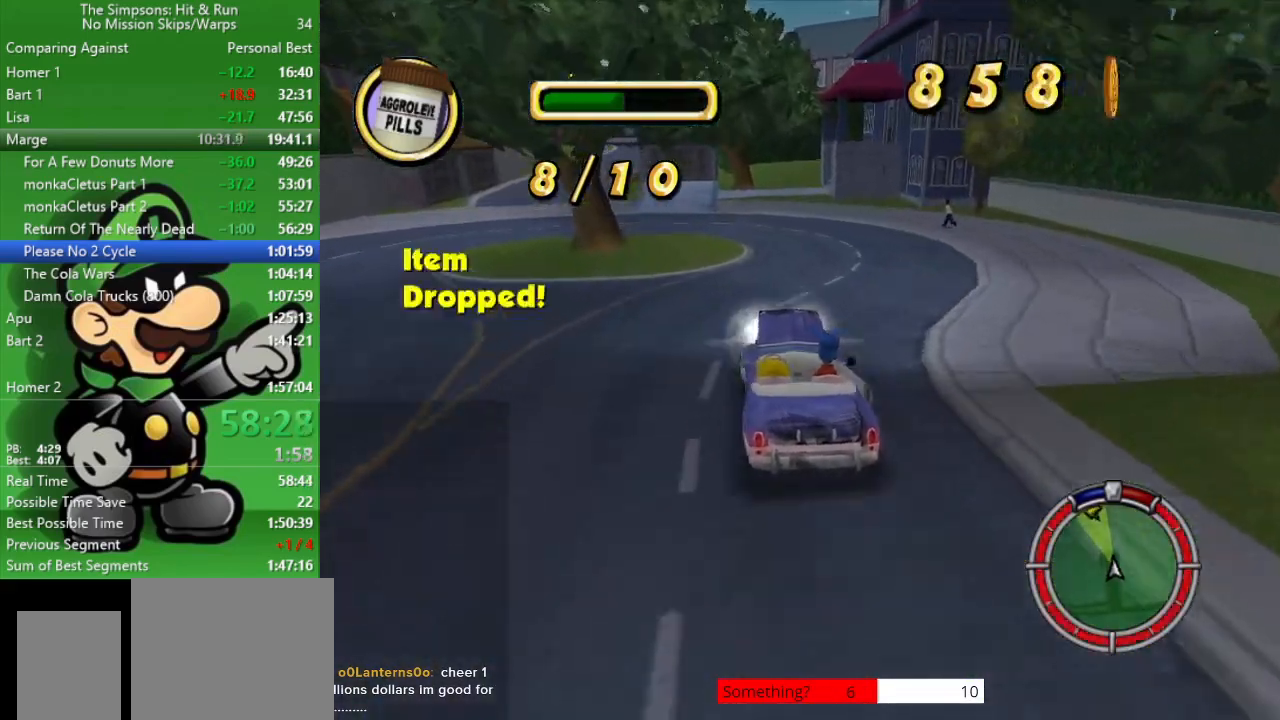
{"buttons": [], "left_stick": "center", "right_stick": "center", "events": [[133, "CIRCLE", "up"], [483, "left_stick", "center"]]}
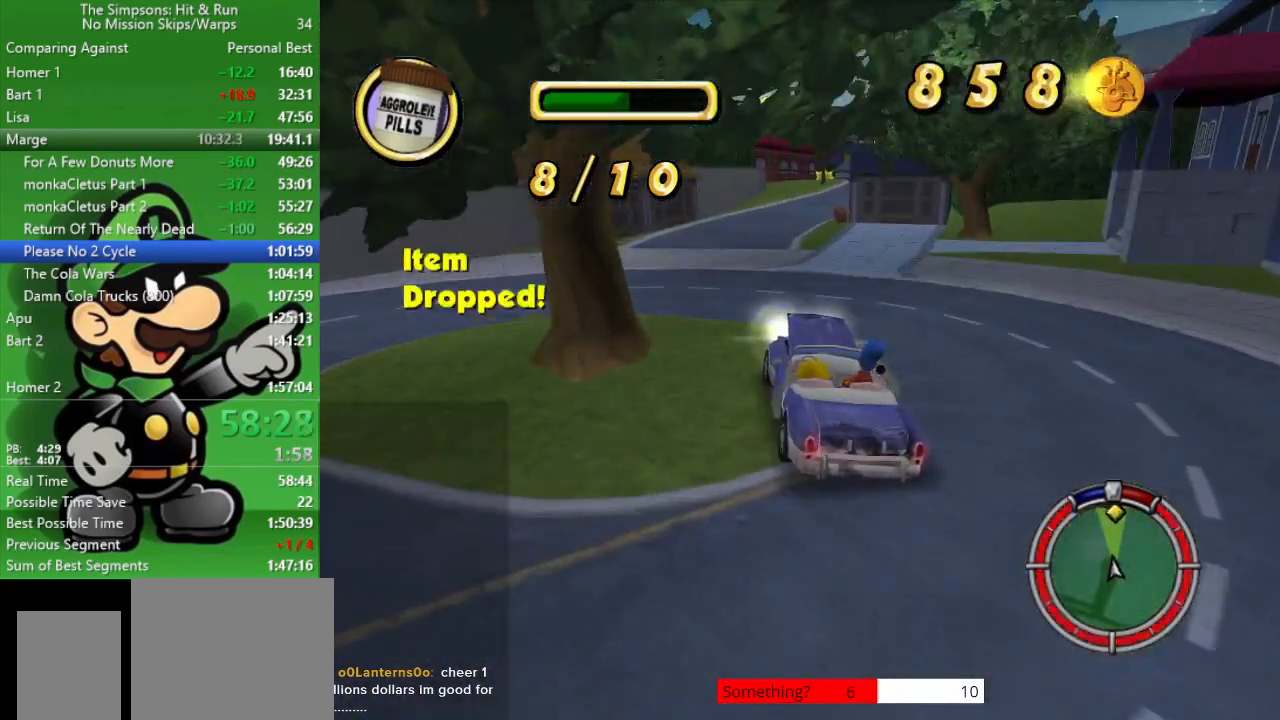
{"buttons": ["CIRCLE"], "left_stick": "center", "right_stick": "center", "events": [[117, "left_stick", "down-right"], [233, "CIRCLE", "down"], [333, "left_stick", "center"]]}
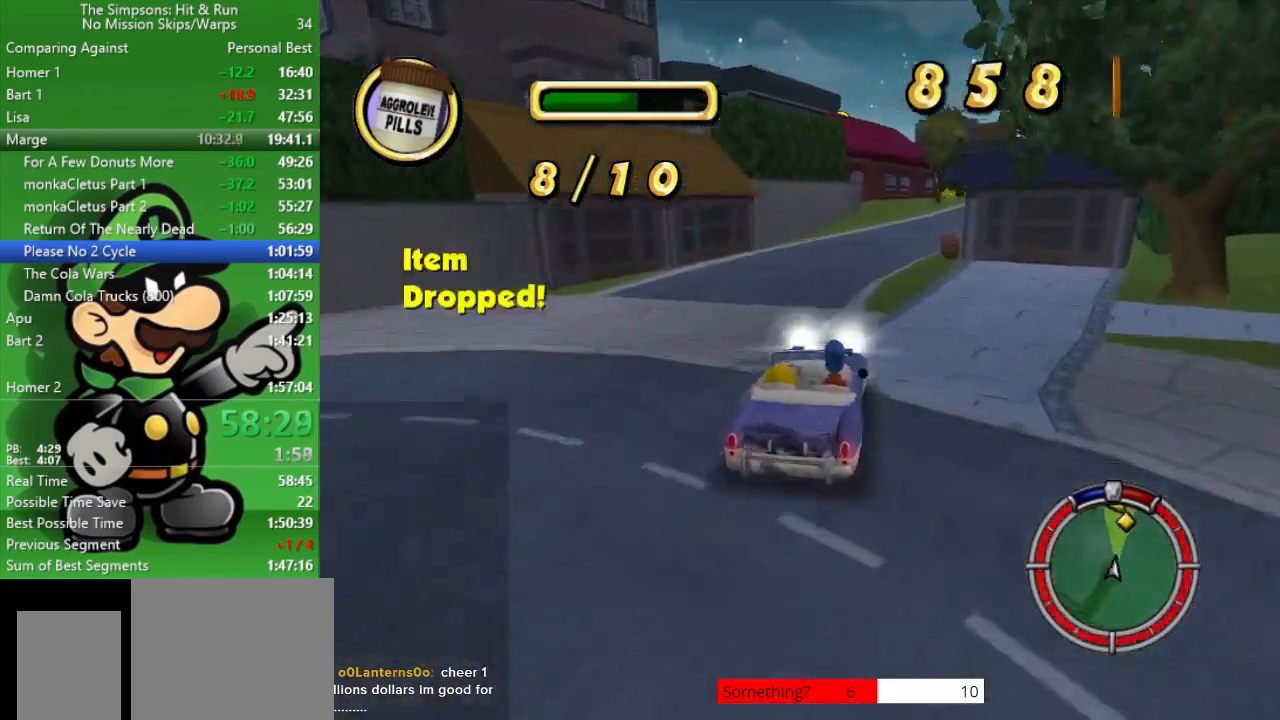
{"buttons": [], "left_stick": "right", "right_stick": "center", "events": [[350, "left_stick", "right"], [383, "CIRCLE", "up"]]}
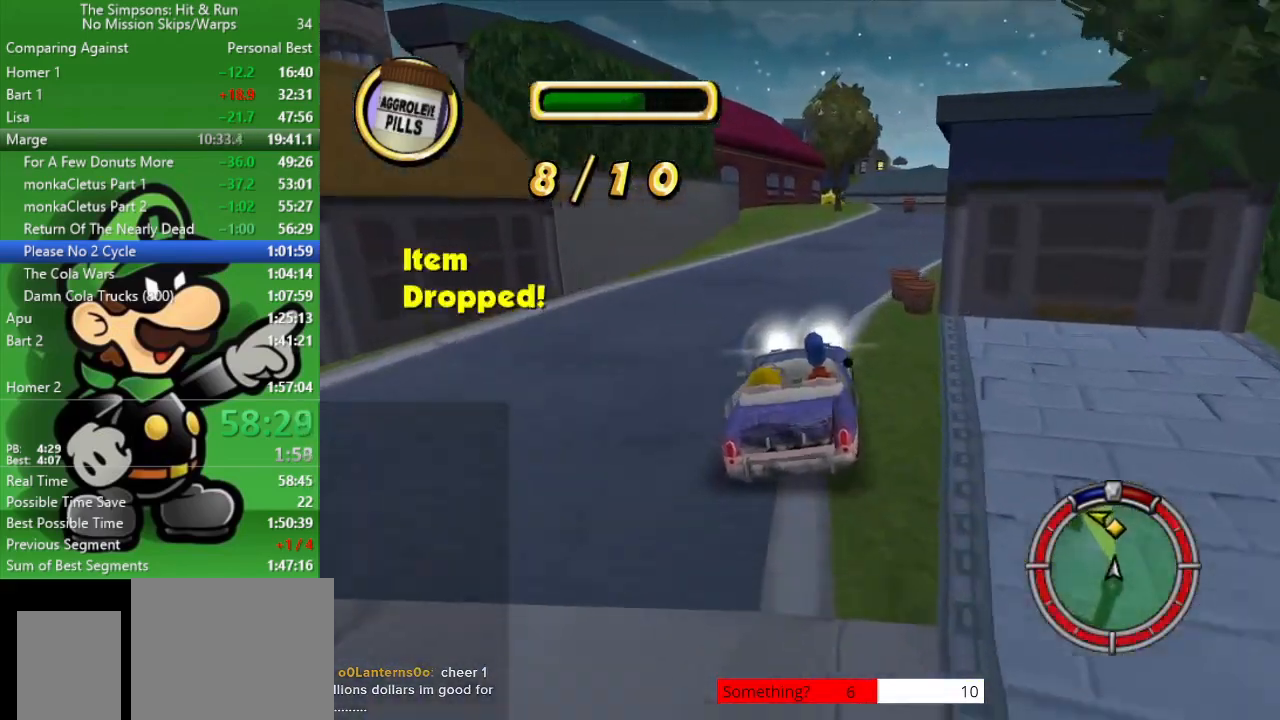
{"buttons": ["CIRCLE"], "left_stick": "up-left", "right_stick": "center", "events": [[183, "left_stick", "center"], [200, "CIRCLE", "down"], [417, "left_stick", "up-left"]]}
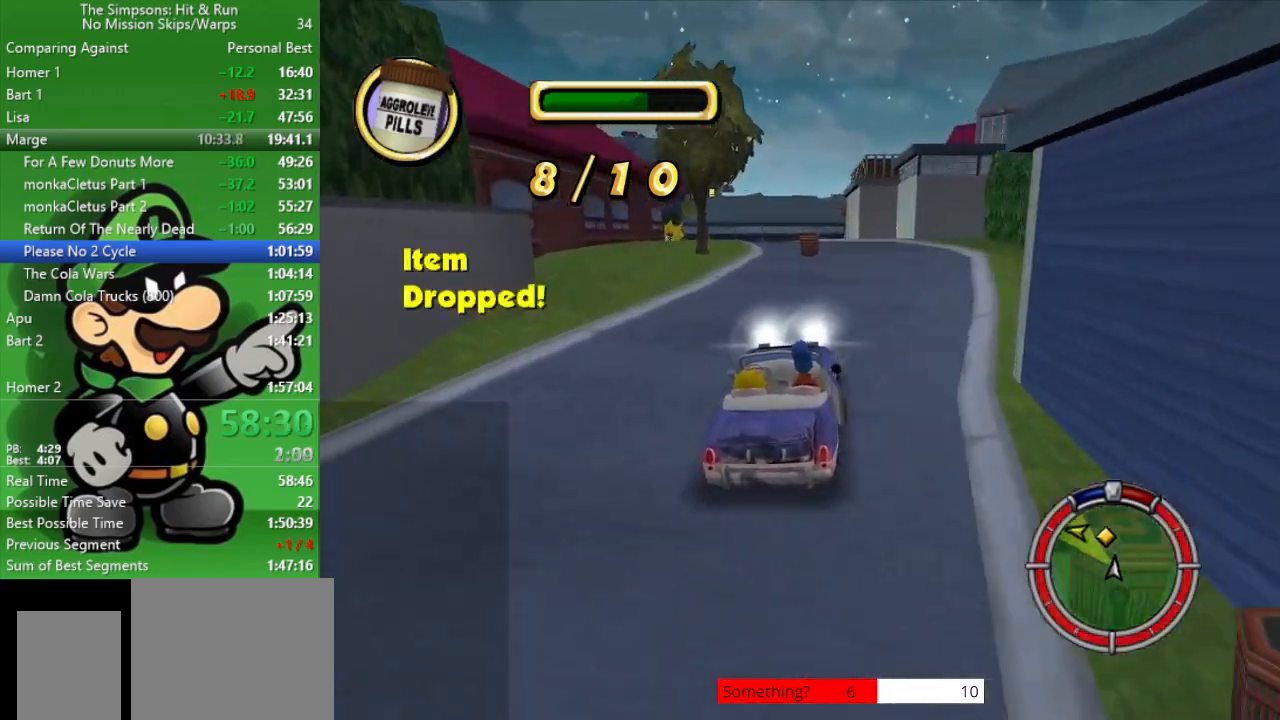
{"buttons": [], "left_stick": "right", "right_stick": "center", "events": [[167, "left_stick", "center"], [283, "CIRCLE", "up"], [483, "left_stick", "right"]]}
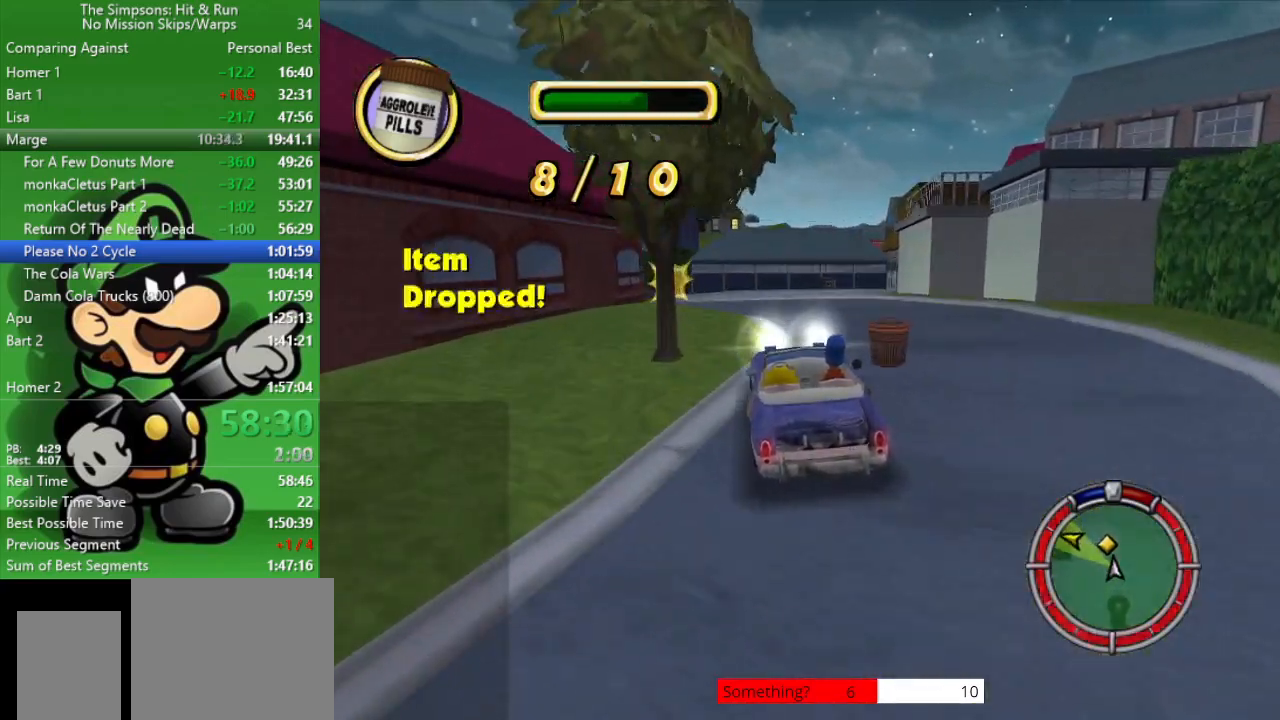
{"buttons": [], "left_stick": "center", "right_stick": "center", "events": [[183, "left_stick", "center"]]}
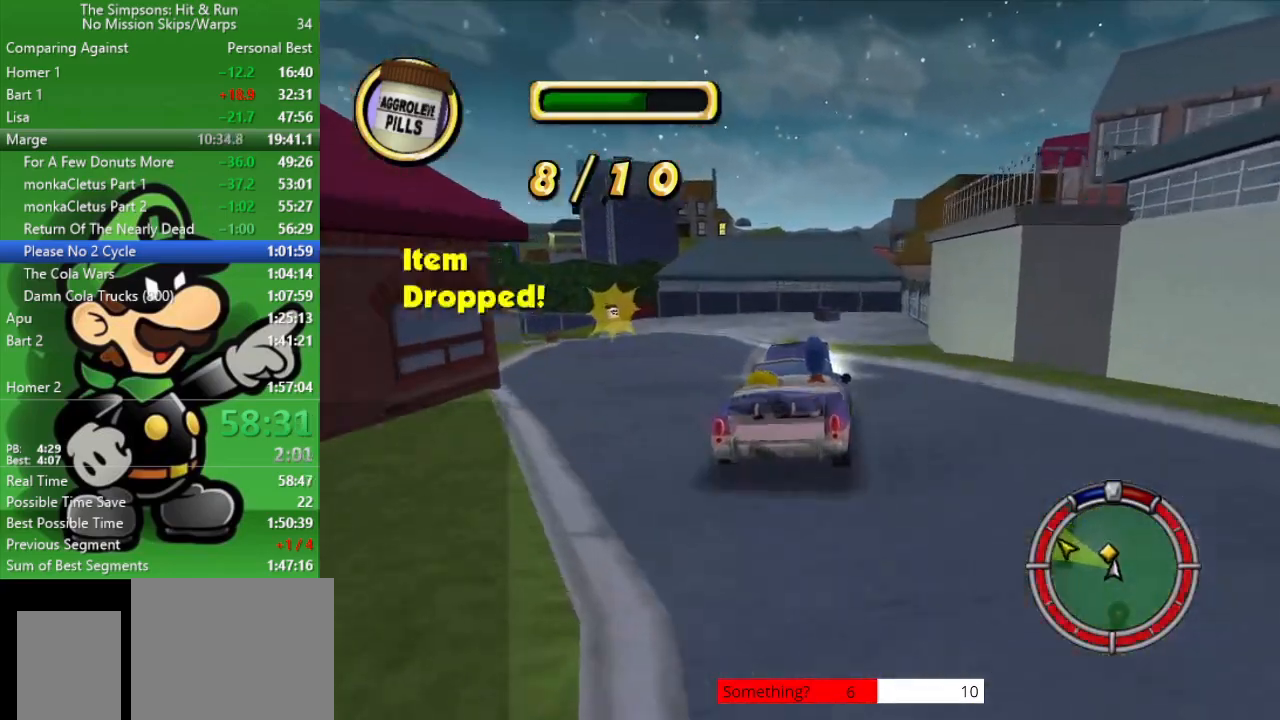
{"buttons": [], "left_stick": "center", "right_stick": "center", "events": [[83, "left_stick", "right"], [250, "CIRCLE", "down"], [267, "left_stick", "center"], [483, "CIRCLE", "up"]]}
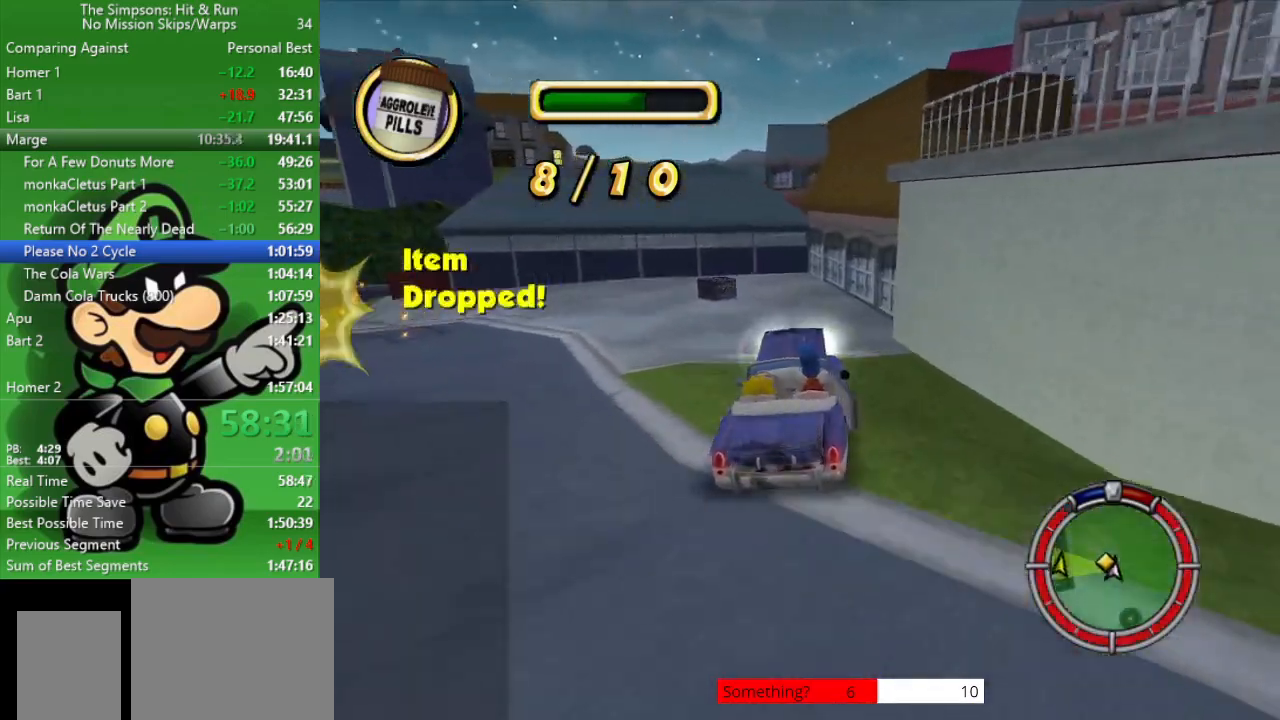
{"buttons": ["CROSS", "L2"], "left_stick": "left", "right_stick": "center", "events": [[33, "left_stick", "left"], [200, "CROSS", "down"], [267, "L2", "down"]]}
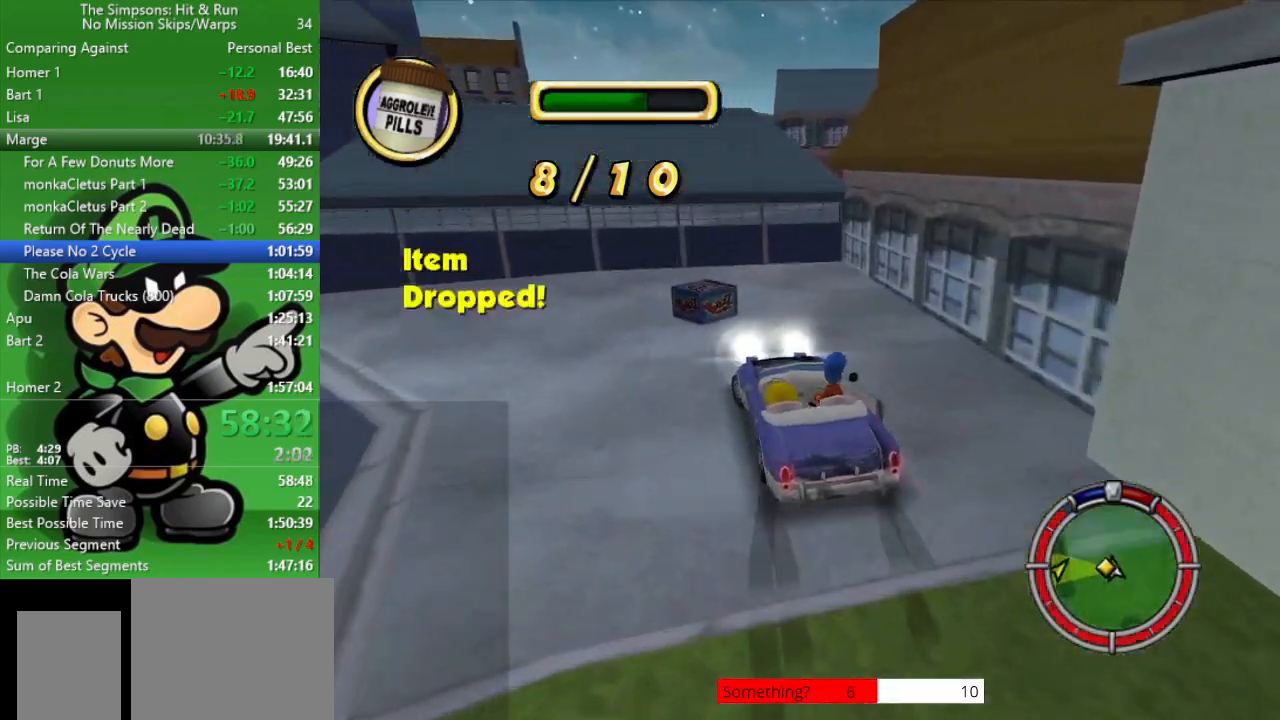
{"buttons": ["CROSS"], "left_stick": "left", "right_stick": "center", "events": [[483, "L2", "up"]]}